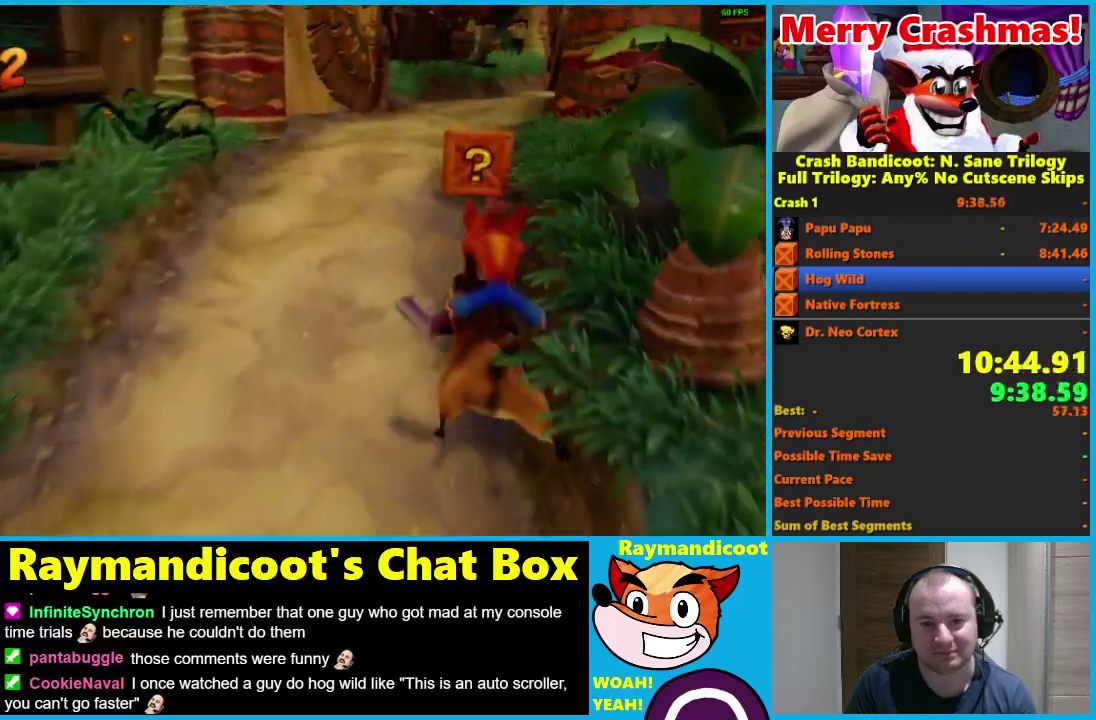
Gameplay with a controller (Xbox layout); each line is a JSON object with the inputs held at the frame after it. "events" lists button and stick changes between this image and that frame as [ms after this image, input, new state], when the widget could be followed in between.
{"buttons": [], "left_stick": "center", "right_stick": "center"}
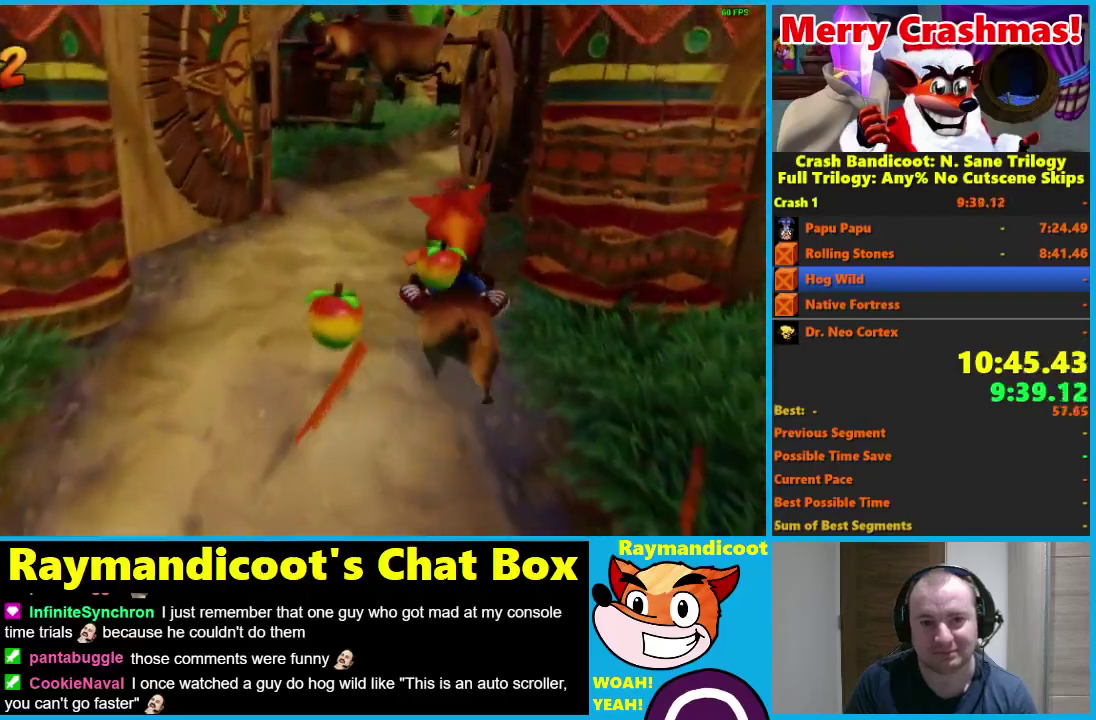
{"buttons": ["A"], "left_stick": "center", "right_stick": "center", "events": [[17, "left_stick", "right"], [233, "A", "down"], [317, "left_stick", "center"]]}
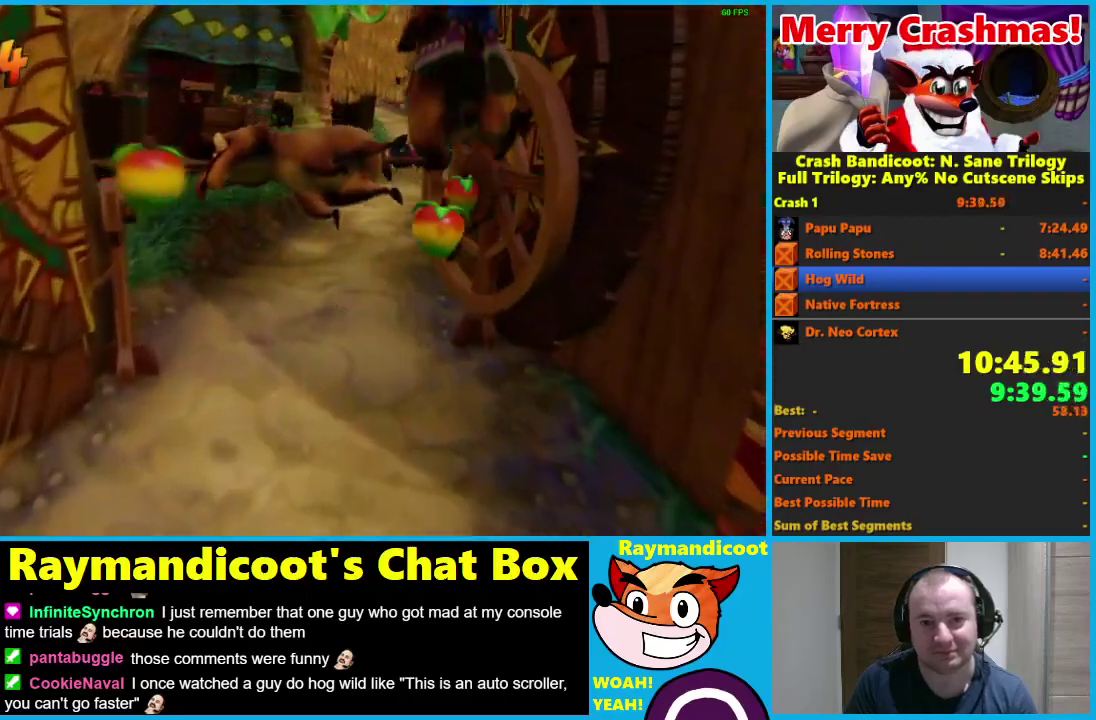
{"buttons": [], "left_stick": "left", "right_stick": "center", "events": [[317, "A", "up"], [333, "left_stick", "left"]]}
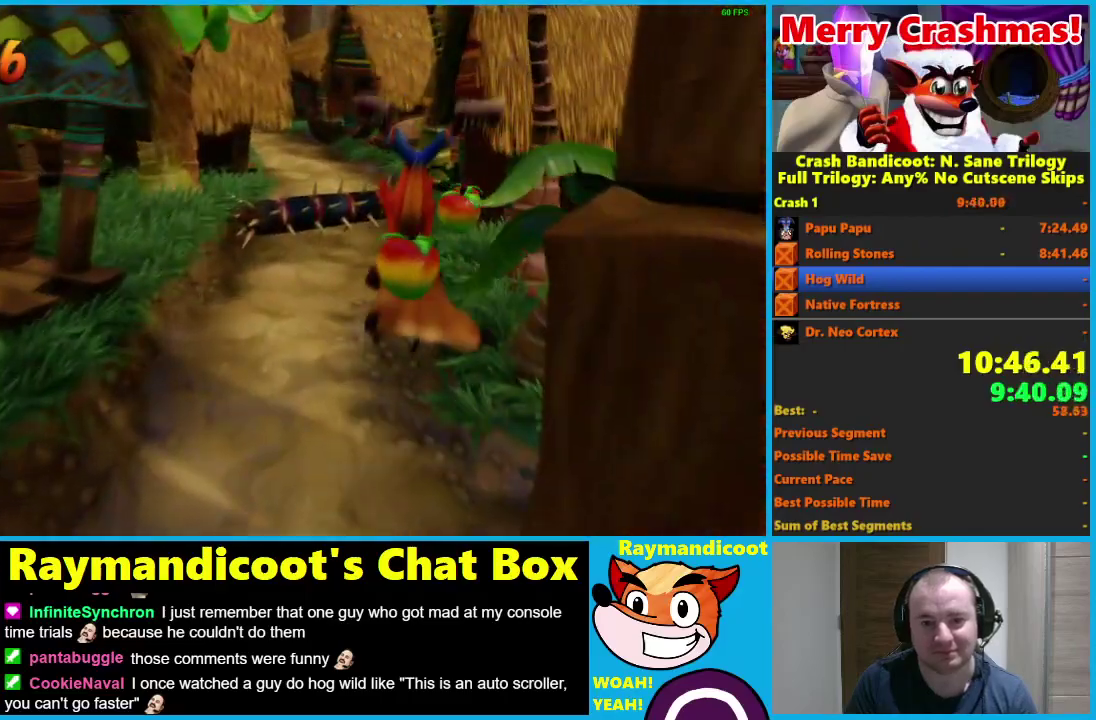
{"buttons": ["A"], "left_stick": "left", "right_stick": "center", "events": [[100, "A", "down"]]}
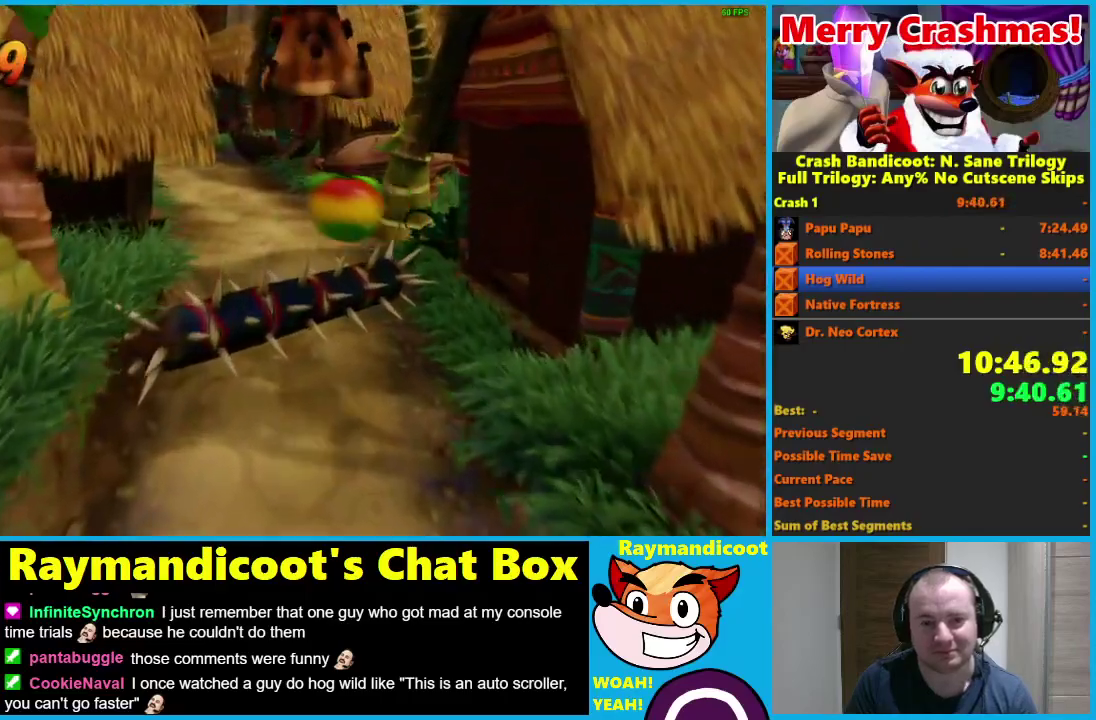
{"buttons": ["A"], "left_stick": "left", "right_stick": "center", "events": [[350, "A", "up"], [483, "A", "down"]]}
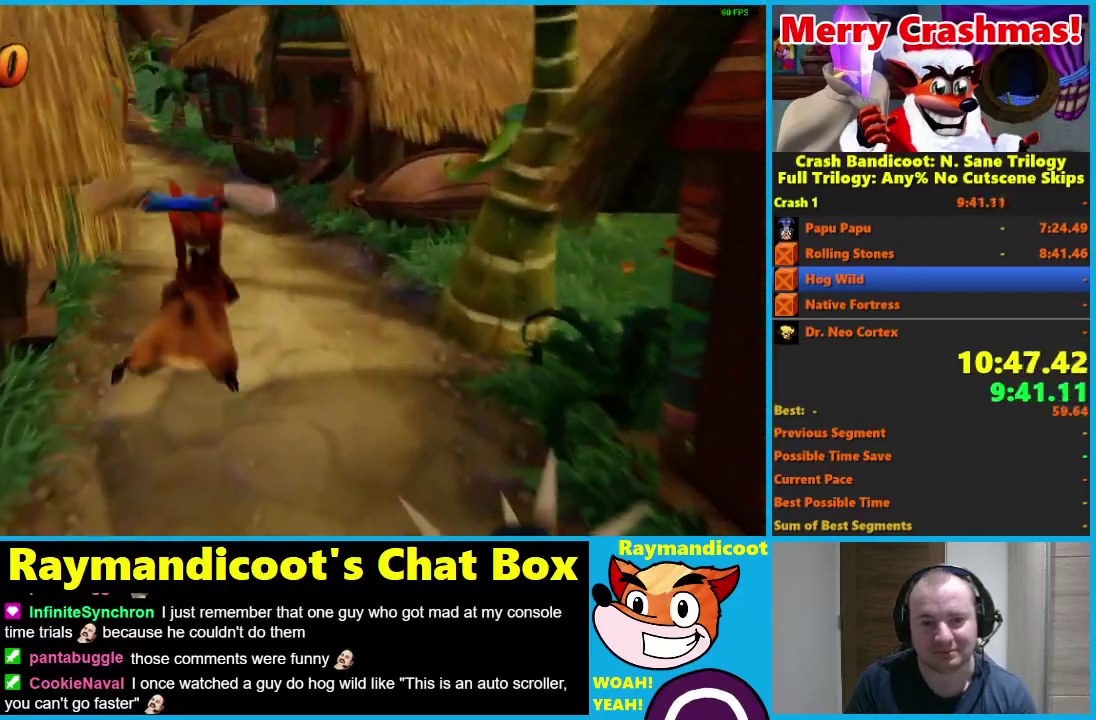
{"buttons": ["A"], "left_stick": "left", "right_stick": "center", "events": []}
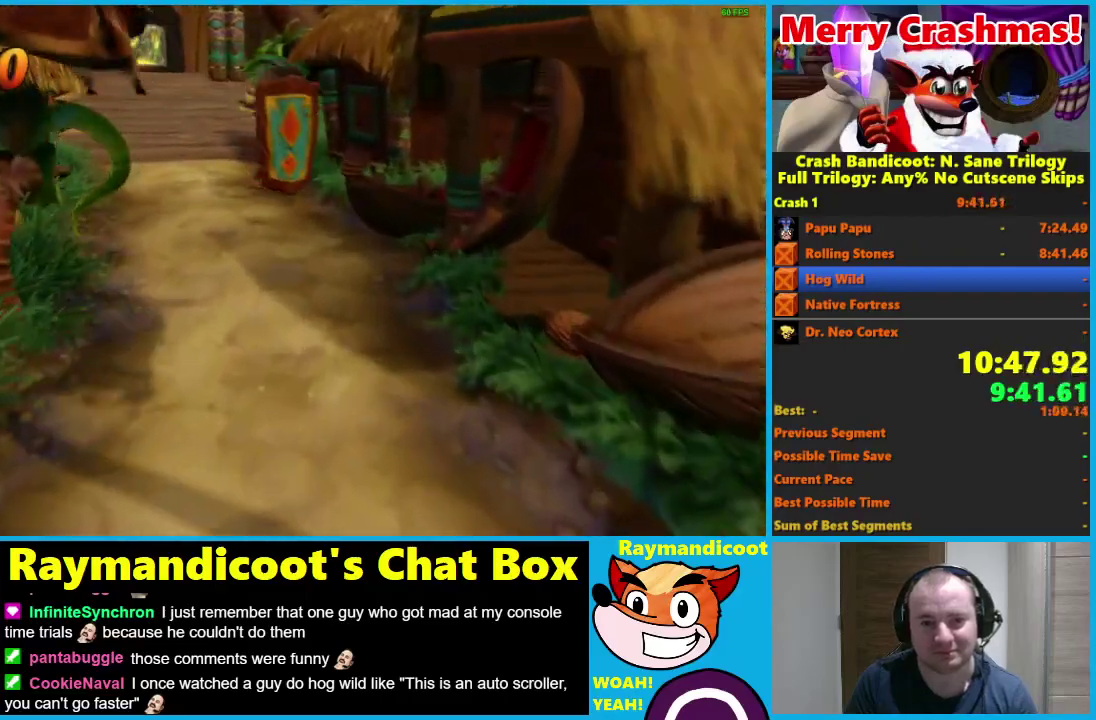
{"buttons": ["A"], "left_stick": "left", "right_stick": "center", "events": [[200, "A", "up"], [300, "A", "down"]]}
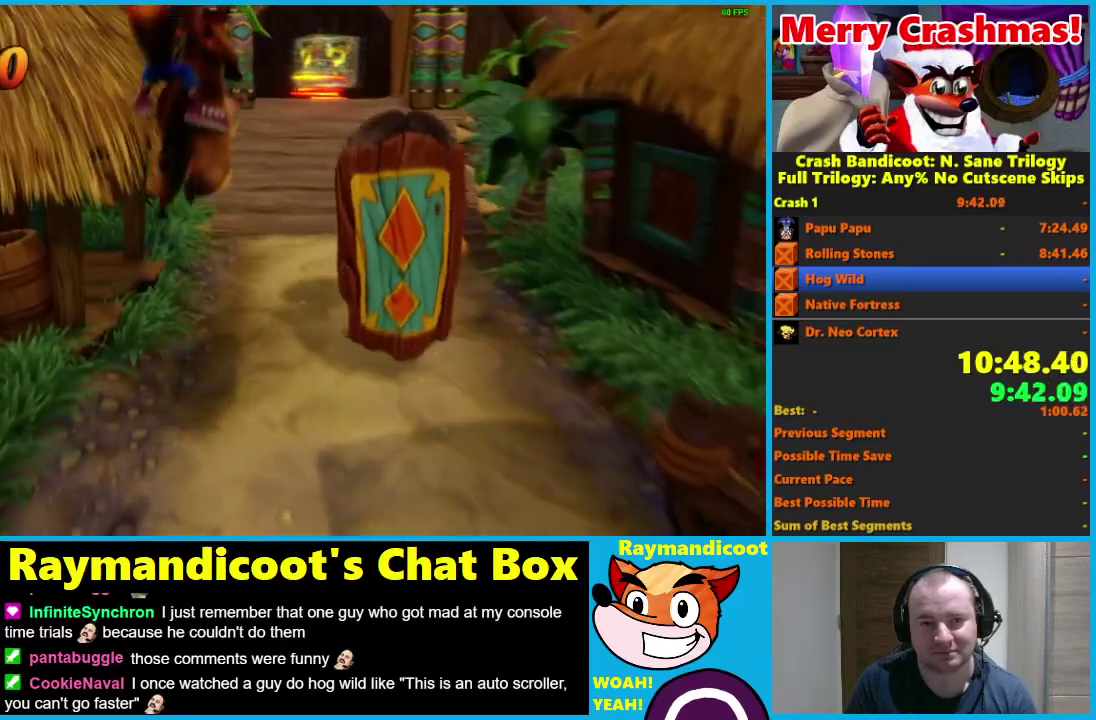
{"buttons": [], "left_stick": "right", "right_stick": "center", "events": [[83, "left_stick", "center"], [133, "left_stick", "right"], [450, "A", "up"]]}
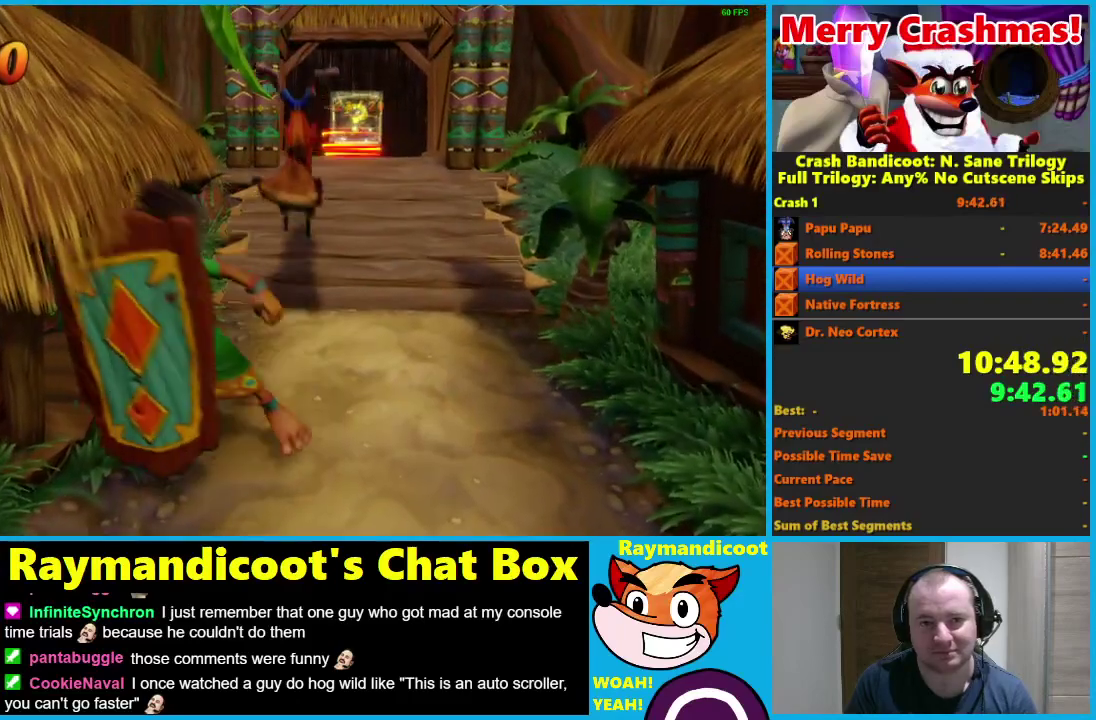
{"buttons": ["A"], "left_stick": "center", "right_stick": "center", "events": [[33, "A", "down"], [483, "left_stick", "center"]]}
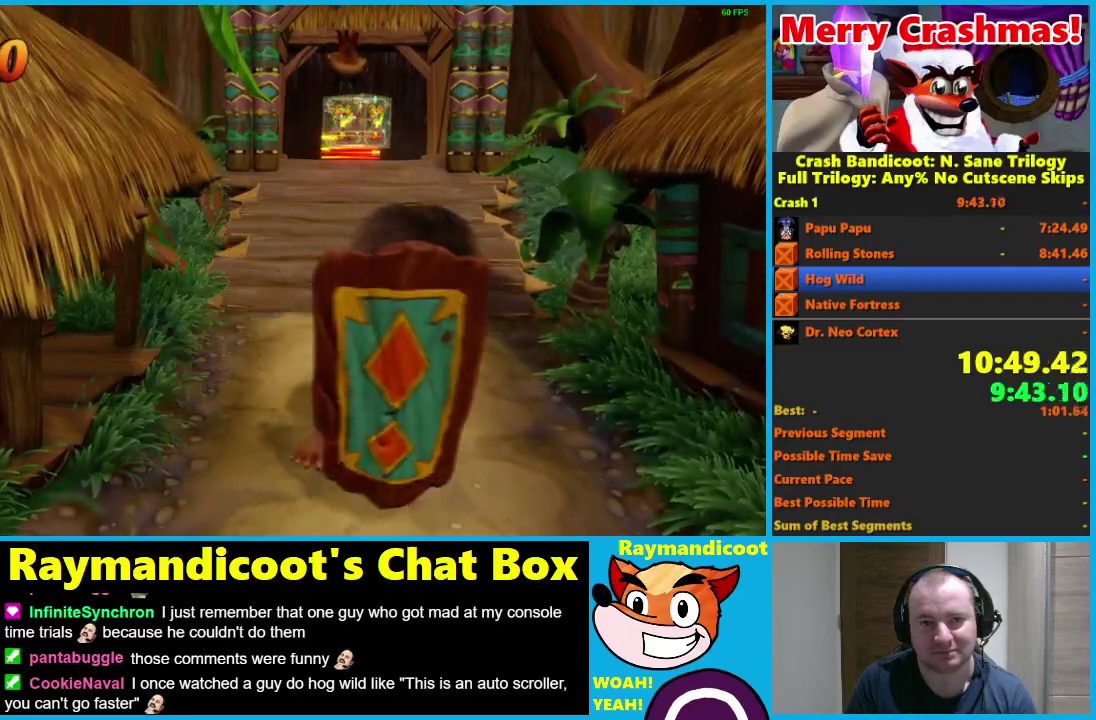
{"buttons": ["A"], "left_stick": "center", "right_stick": "center", "events": []}
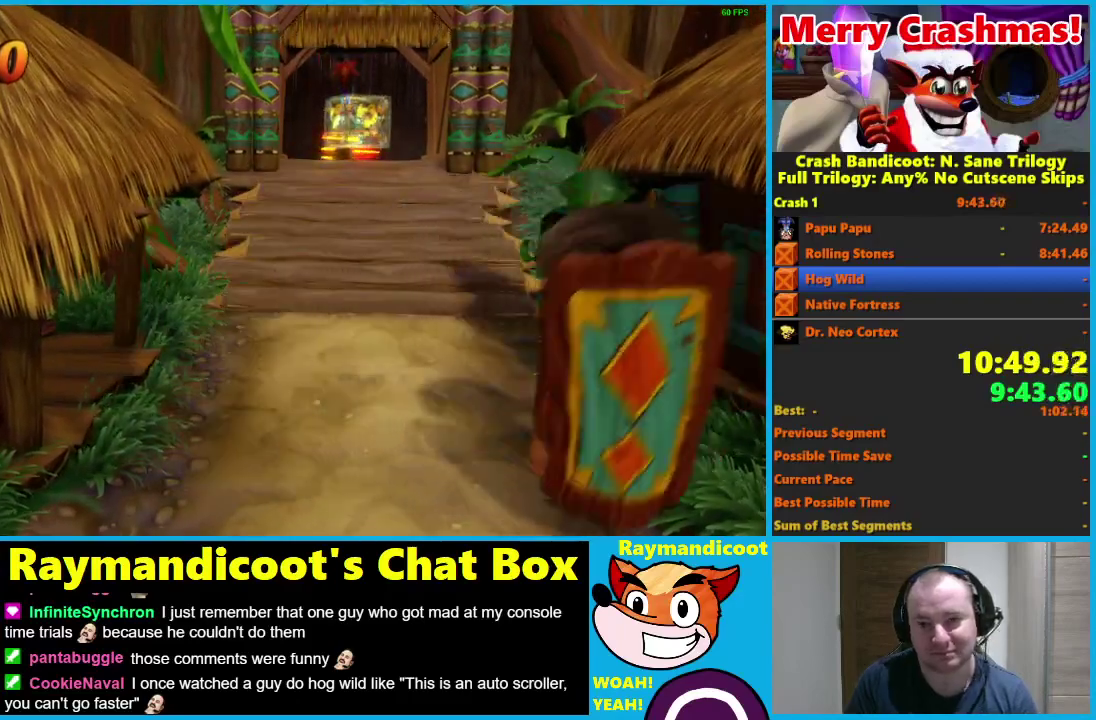
{"buttons": ["A"], "left_stick": "center", "right_stick": "center", "events": []}
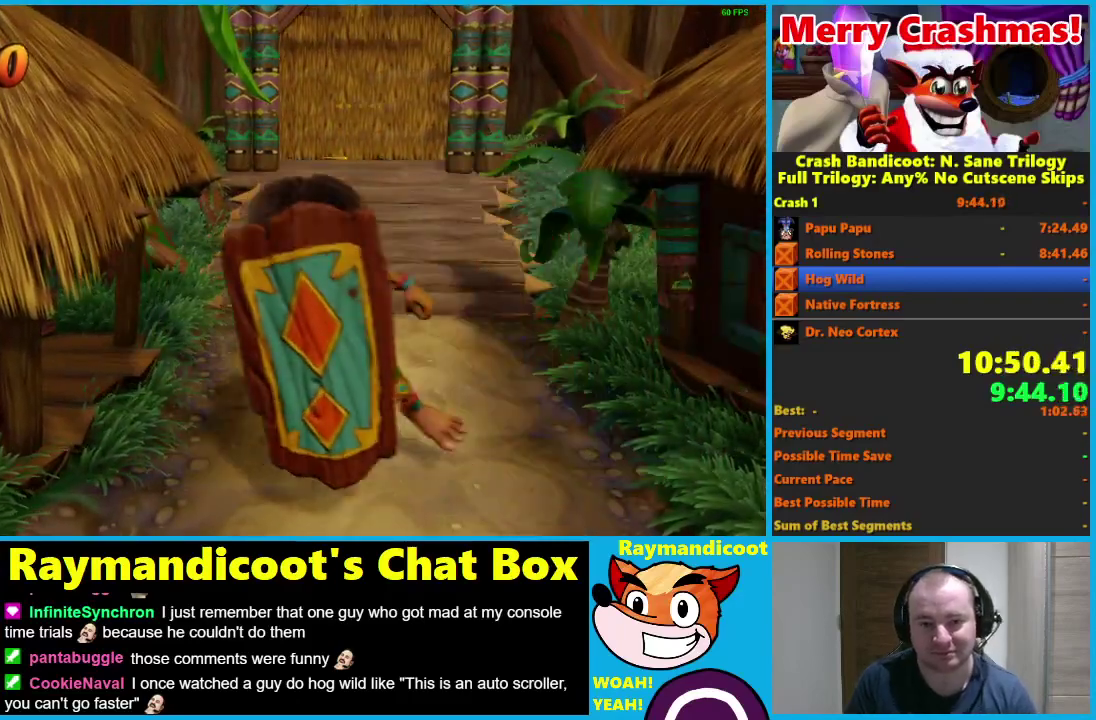
{"buttons": ["A"], "left_stick": "center", "right_stick": "center", "events": []}
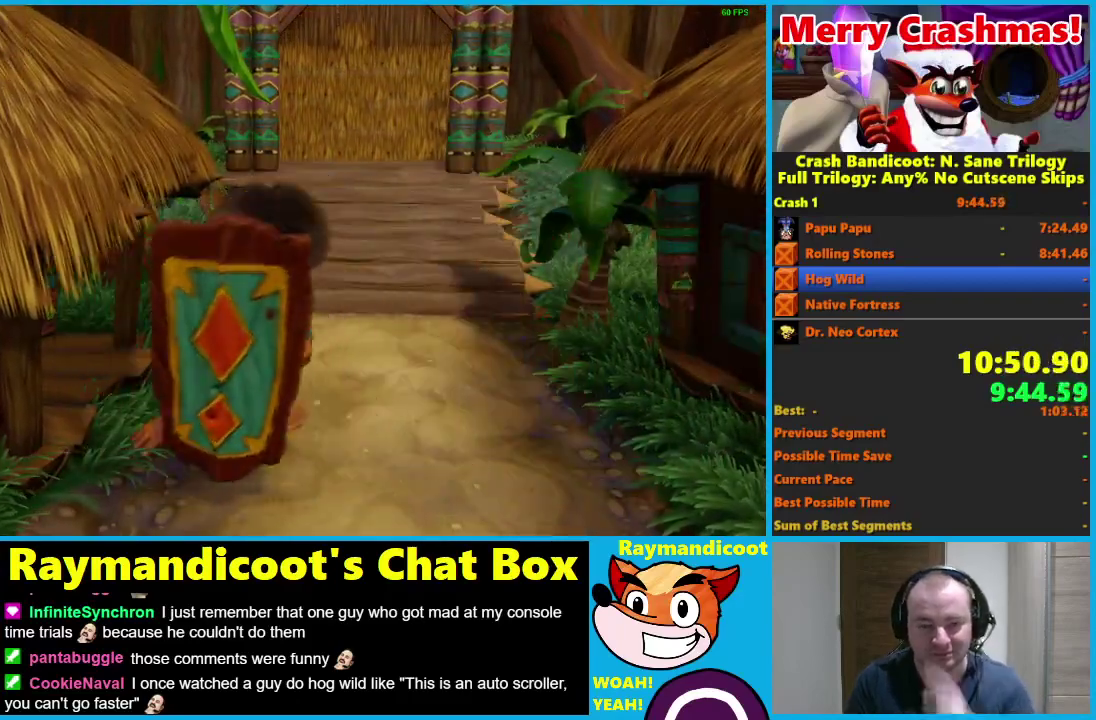
{"buttons": ["A"], "left_stick": "center", "right_stick": "center", "events": []}
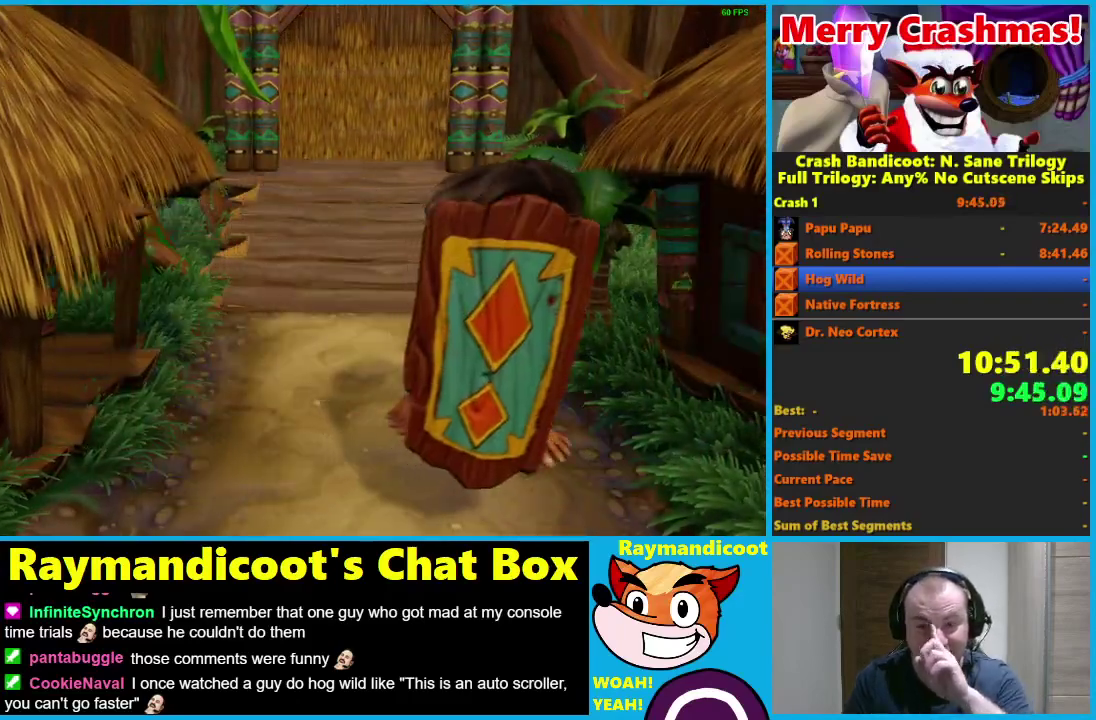
{"buttons": ["A"], "left_stick": "center", "right_stick": "center", "events": []}
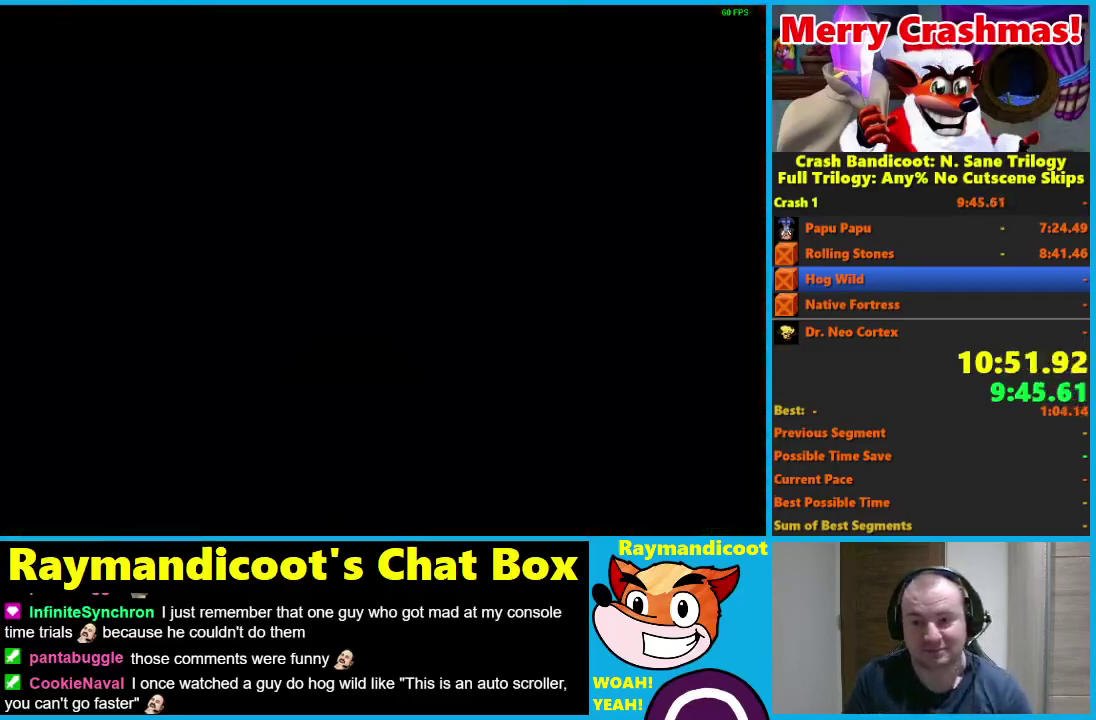
{"buttons": ["A"], "left_stick": "center", "right_stick": "center", "events": []}
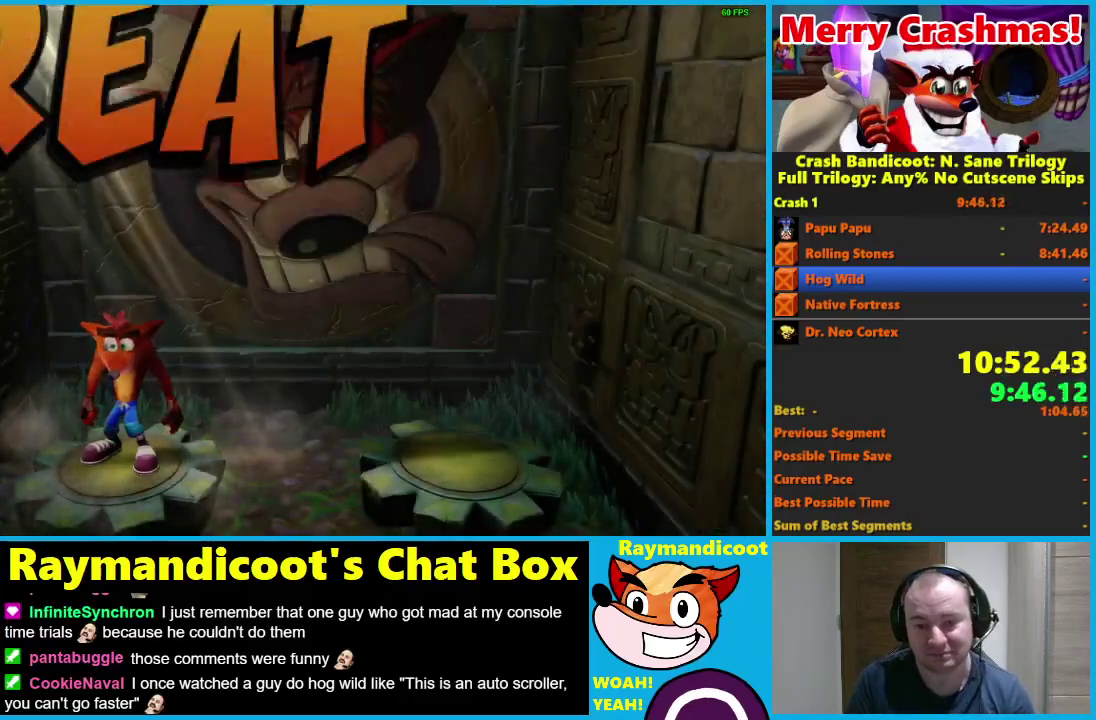
{"buttons": ["A"], "left_stick": "center", "right_stick": "center", "events": []}
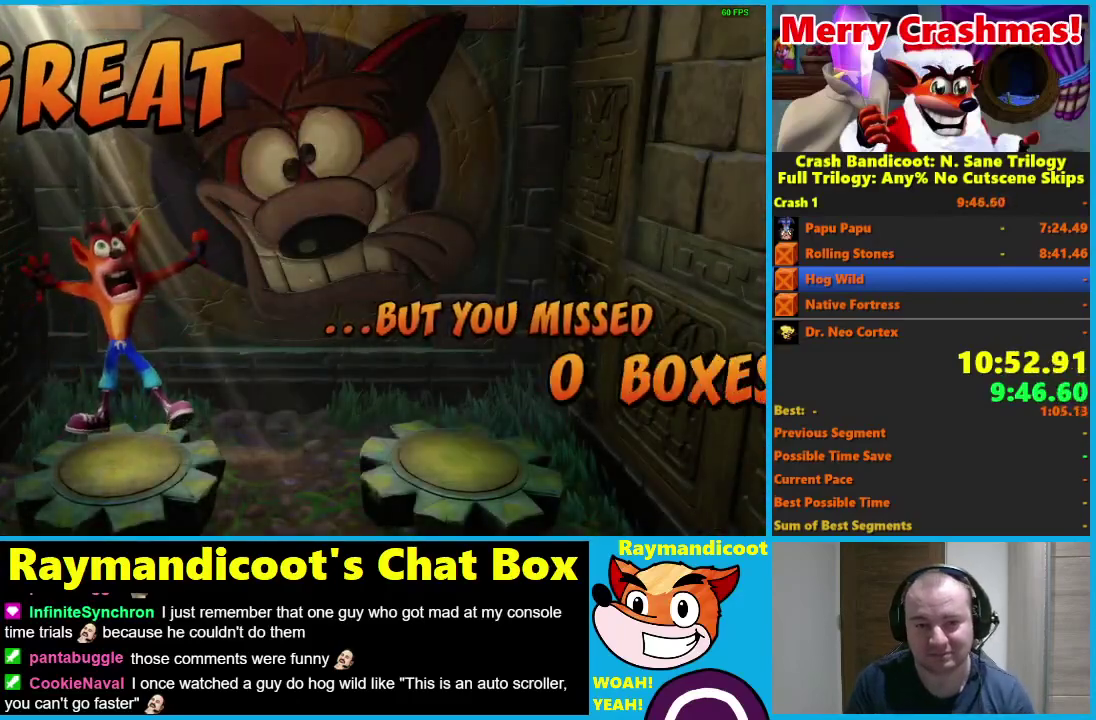
{"buttons": ["A"], "left_stick": "center", "right_stick": "center", "events": []}
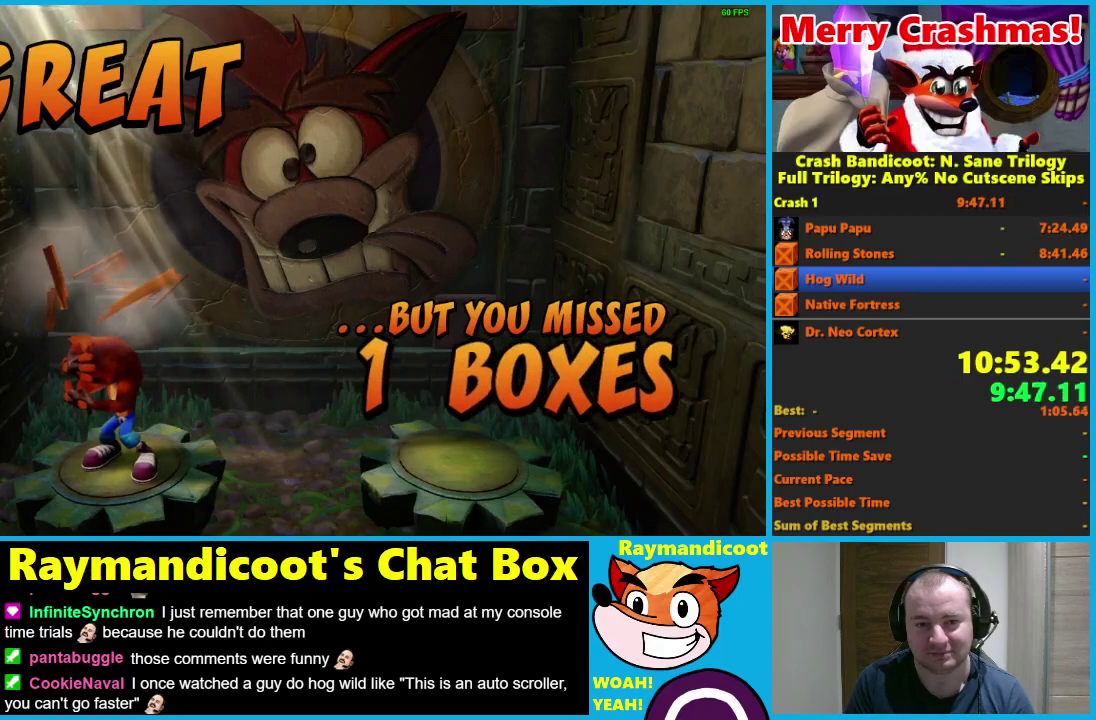
{"buttons": [], "left_stick": "center", "right_stick": "center", "events": [[283, "A", "up"], [350, "A", "down"], [400, "A", "up"], [450, "A", "down"], [500, "A", "up"]]}
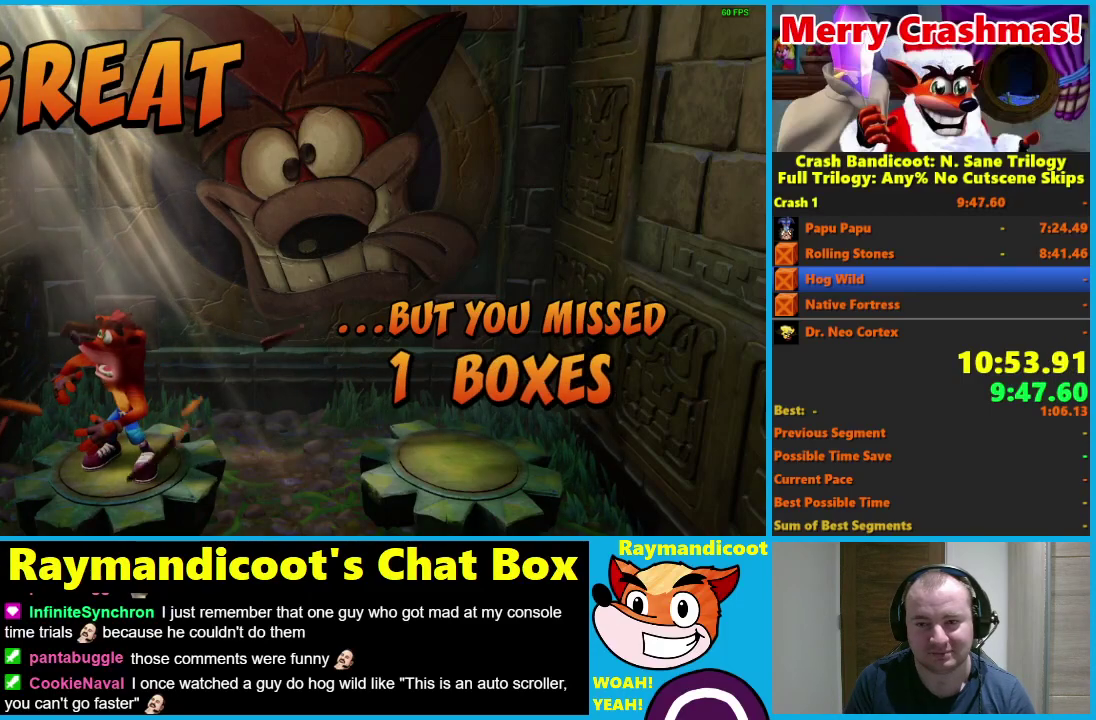
{"buttons": ["A"], "left_stick": "center", "right_stick": "center", "events": [[67, "A", "down"], [117, "A", "up"], [167, "A", "down"], [217, "A", "up"], [267, "A", "down"], [333, "A", "up"], [383, "A", "down"], [433, "A", "up"], [483, "A", "down"]]}
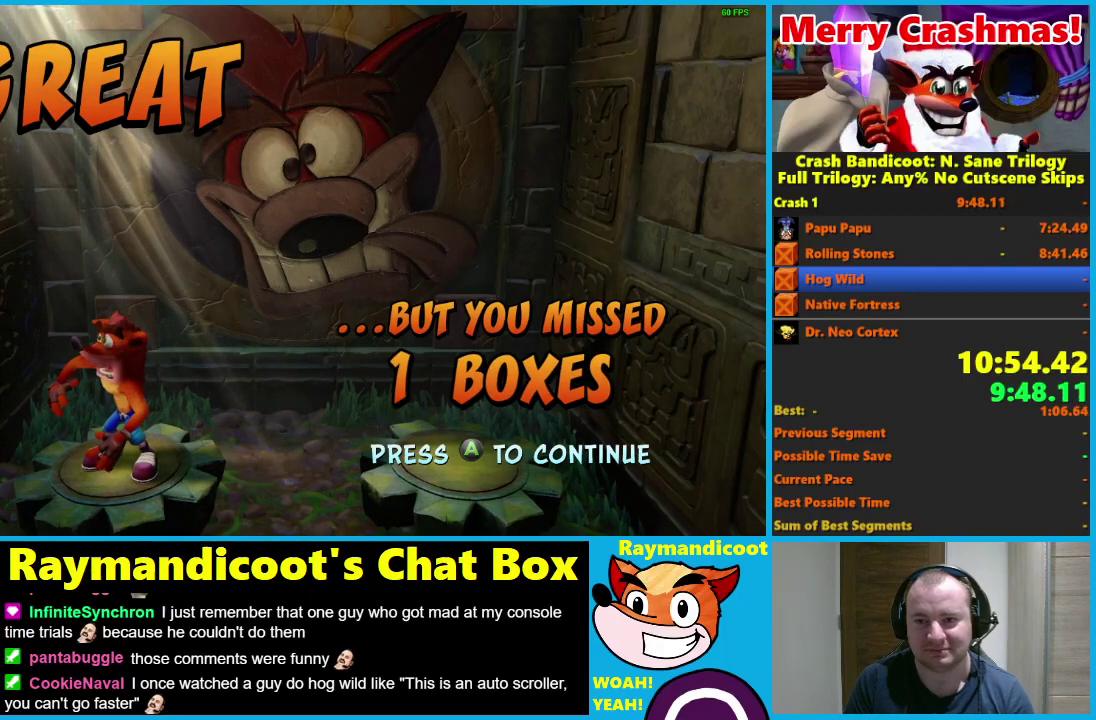
{"buttons": [], "left_stick": "center", "right_stick": "center", "events": [[50, "A", "up"], [100, "A", "down"], [150, "A", "up"], [200, "A", "down"], [267, "A", "up"]]}